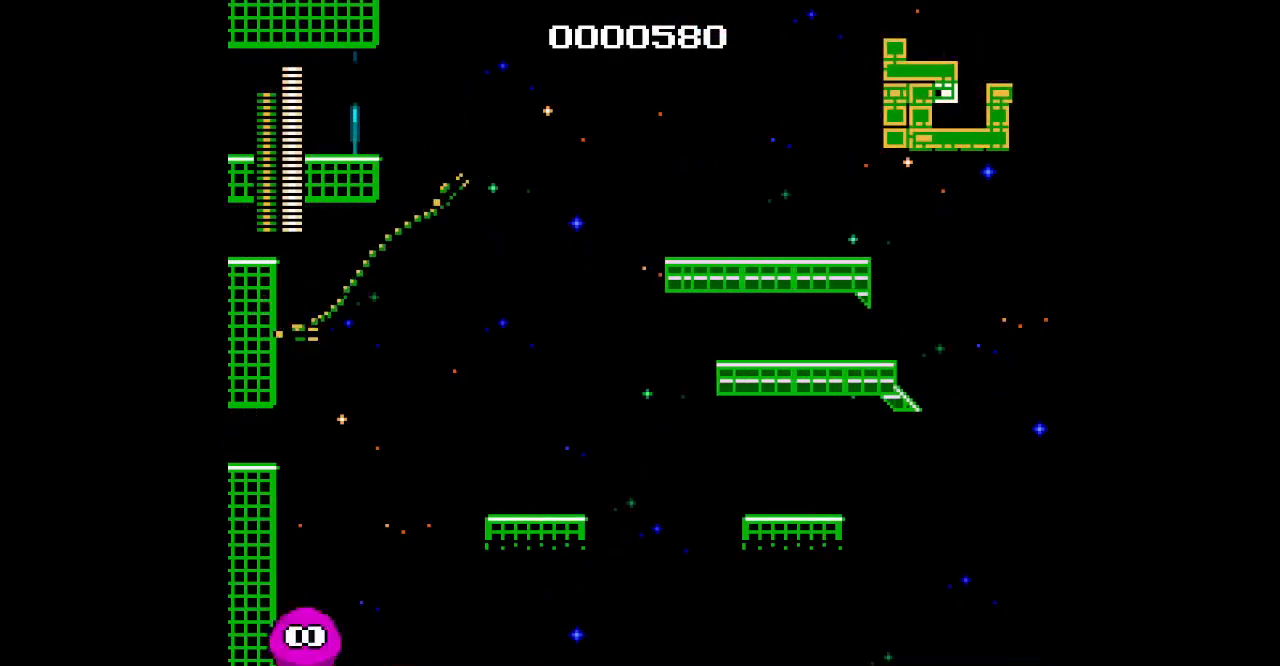
Gameplay with a controller (PlayStation layout); each line is a JSON object with the inputs held at the frame after it. "events" lists button and stick changes between this image and that frame as [ms after this image, input, new state], when the widget could be followed in between. Not read: DPAD_RIGHT DPAD_UP HOME L3 R3.
{"buttons": ["DPAD_LEFT"], "events": [[233, "DPAD_LEFT", "down"]]}
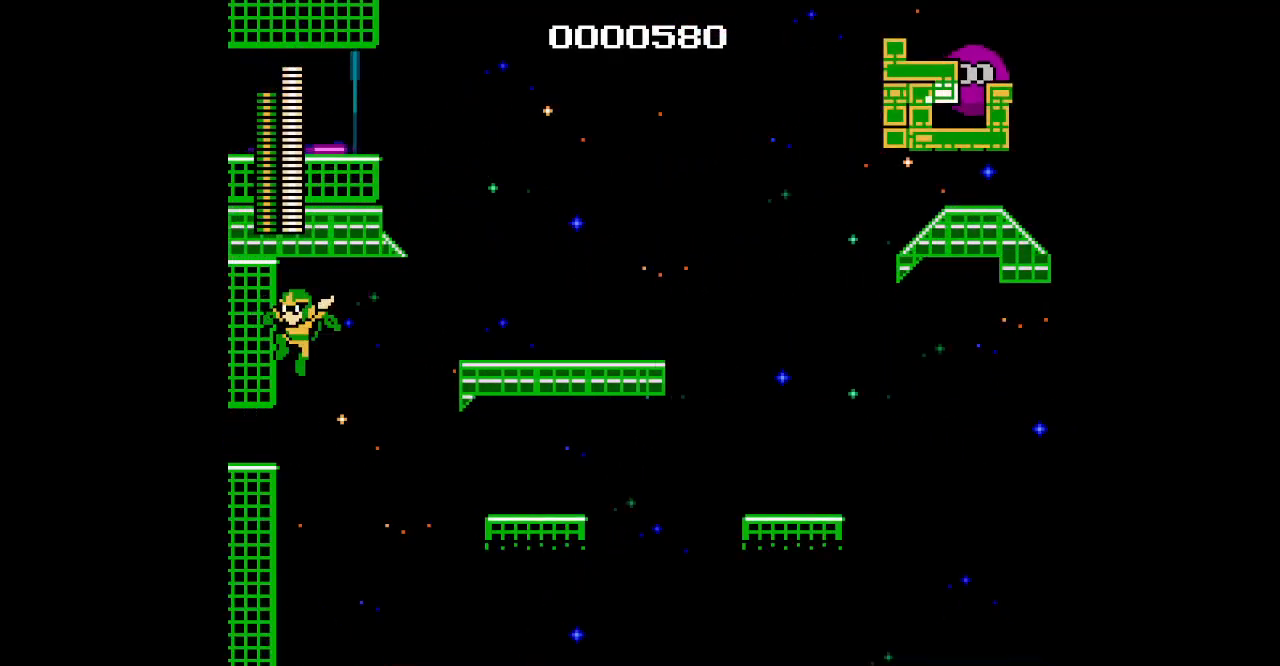
{"buttons": ["DPAD_LEFT"], "events": []}
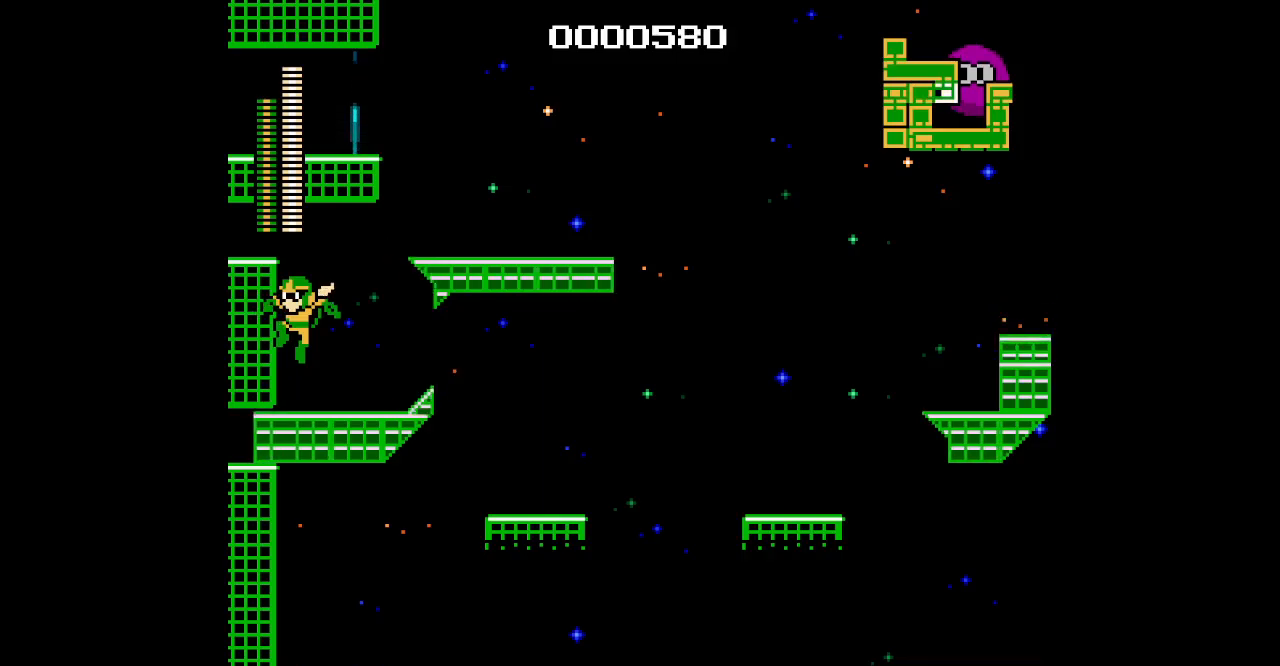
{"buttons": [], "events": [[183, "DPAD_LEFT", "up"]]}
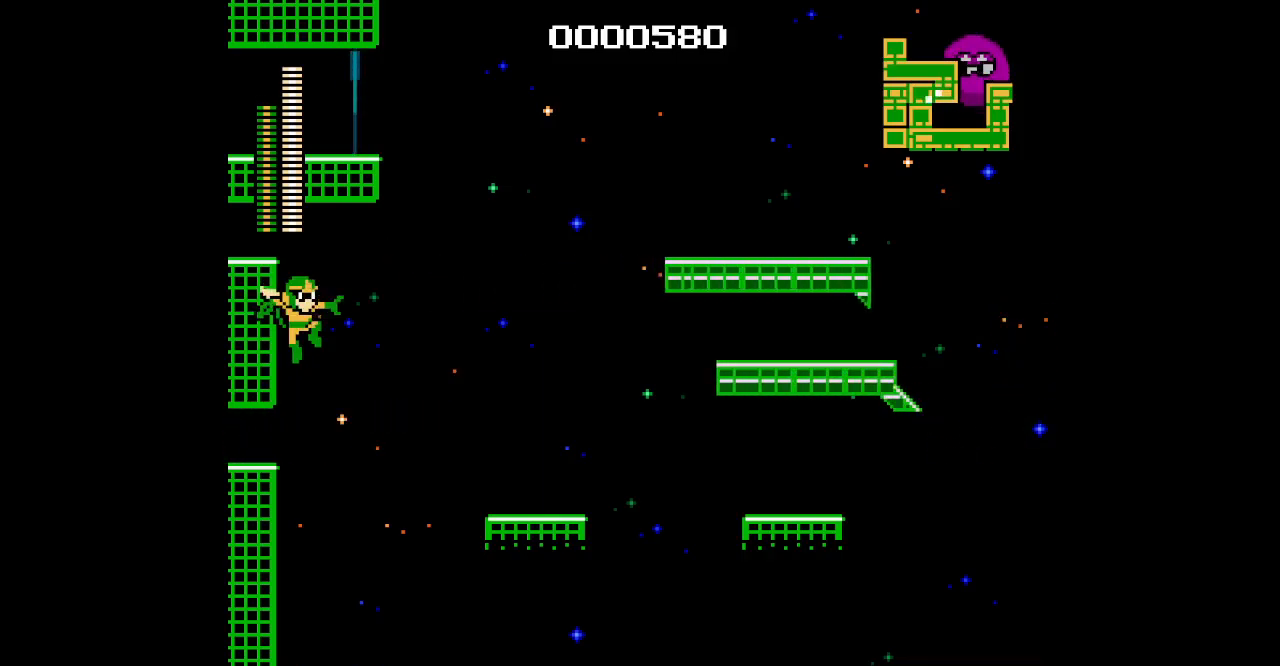
{"buttons": [], "events": []}
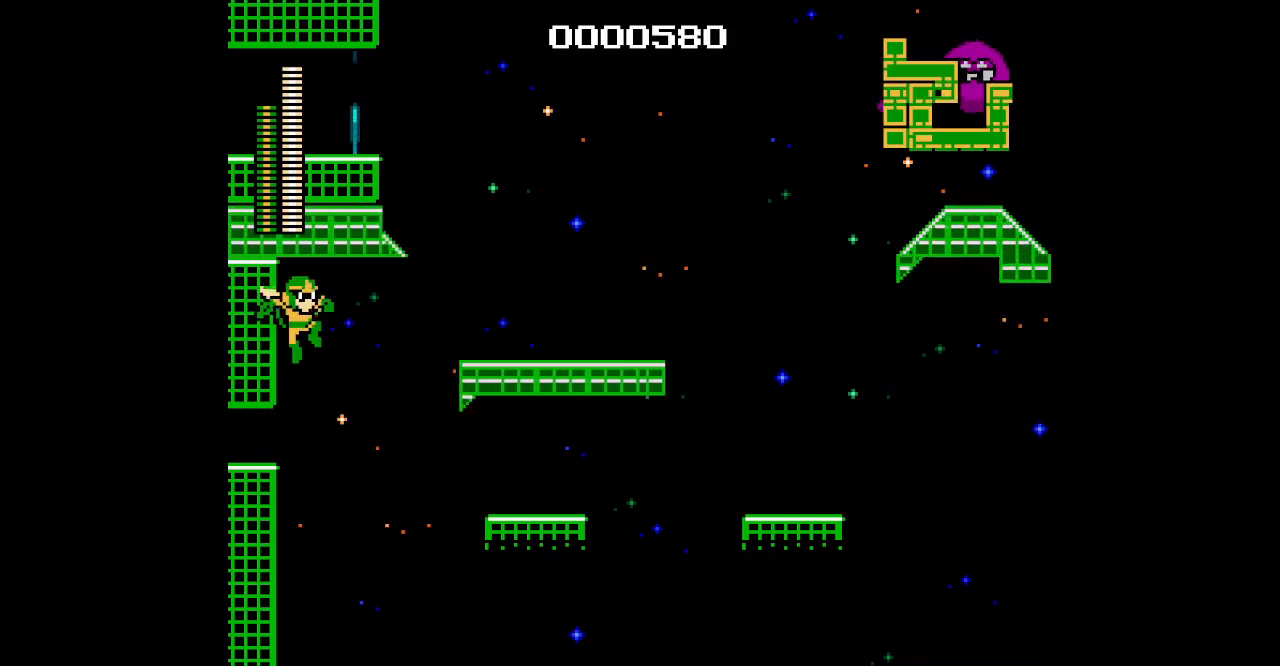
{"buttons": [], "events": []}
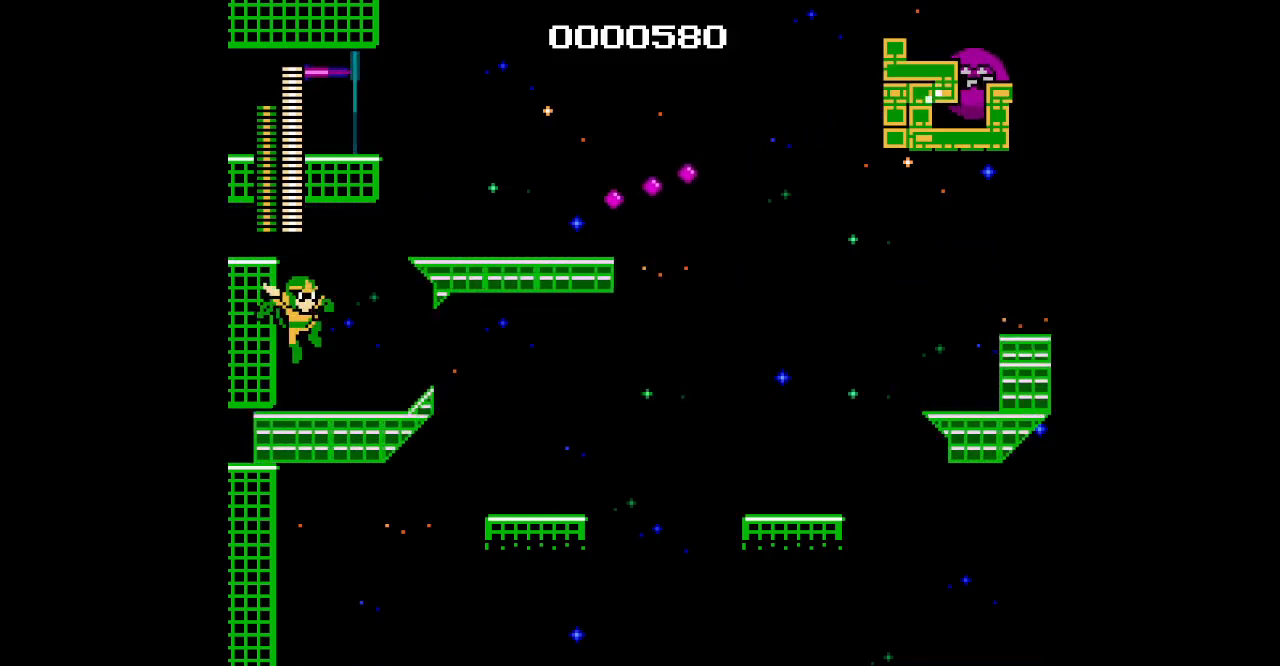
{"buttons": ["DPAD_LEFT"], "events": [[317, "DPAD_LEFT", "down"]]}
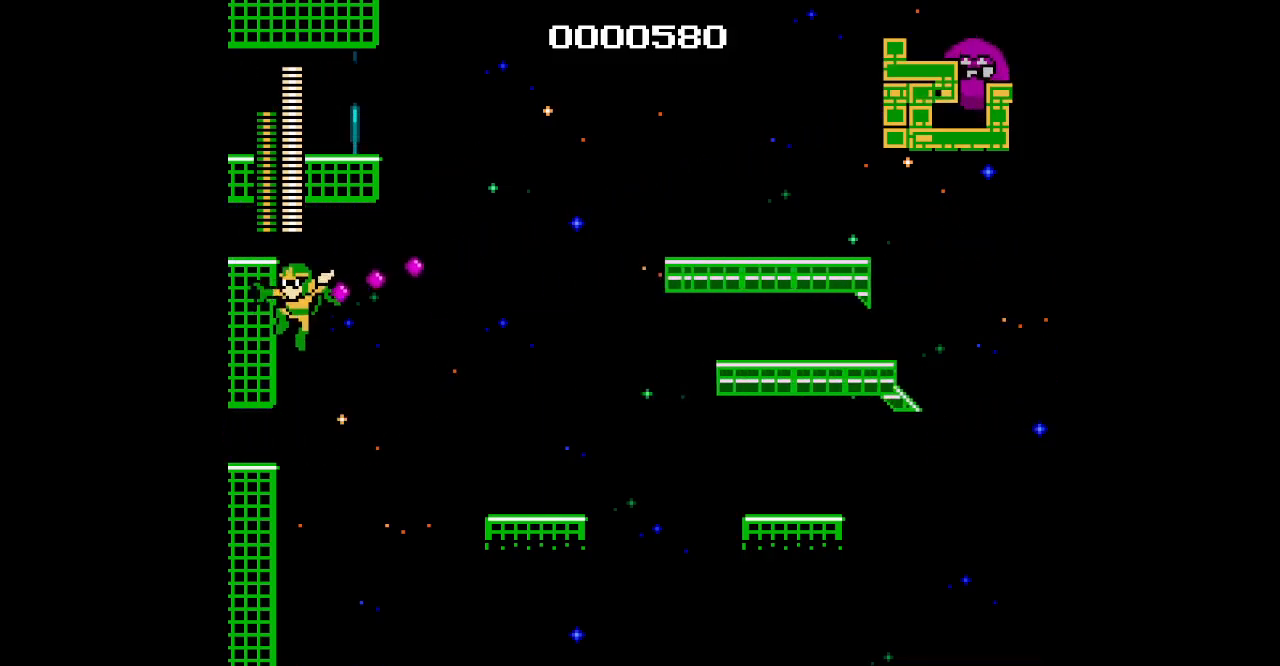
{"buttons": [], "events": [[417, "DPAD_LEFT", "up"]]}
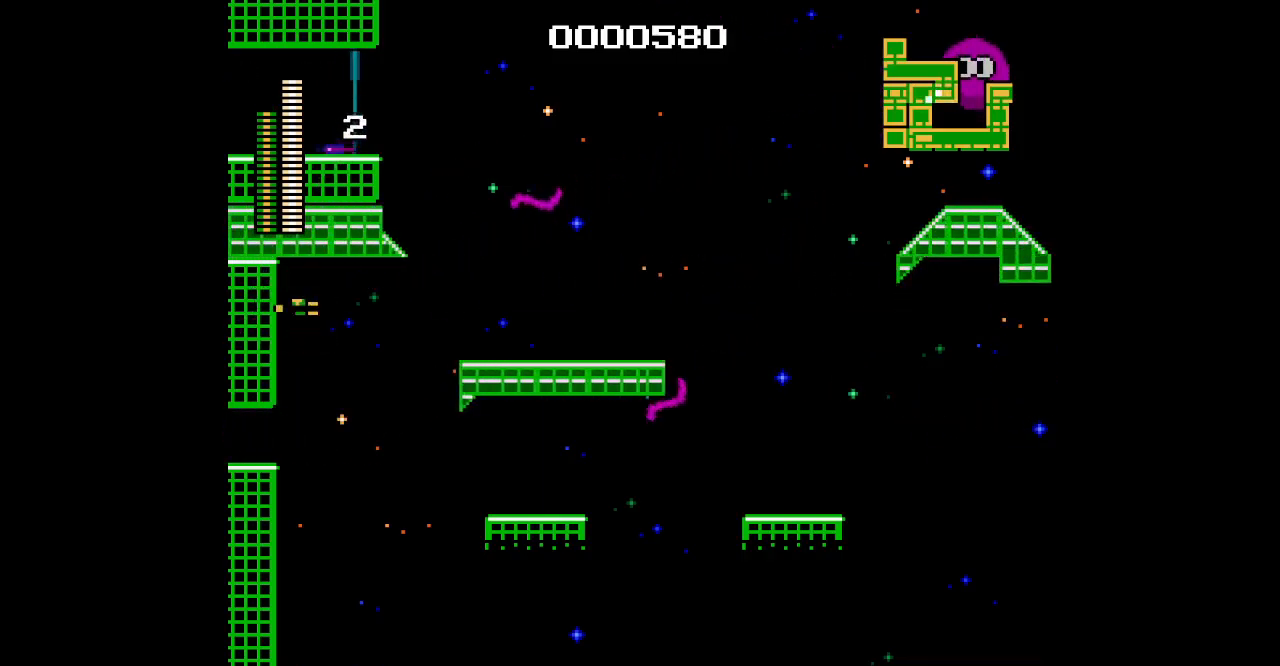
{"buttons": [], "events": []}